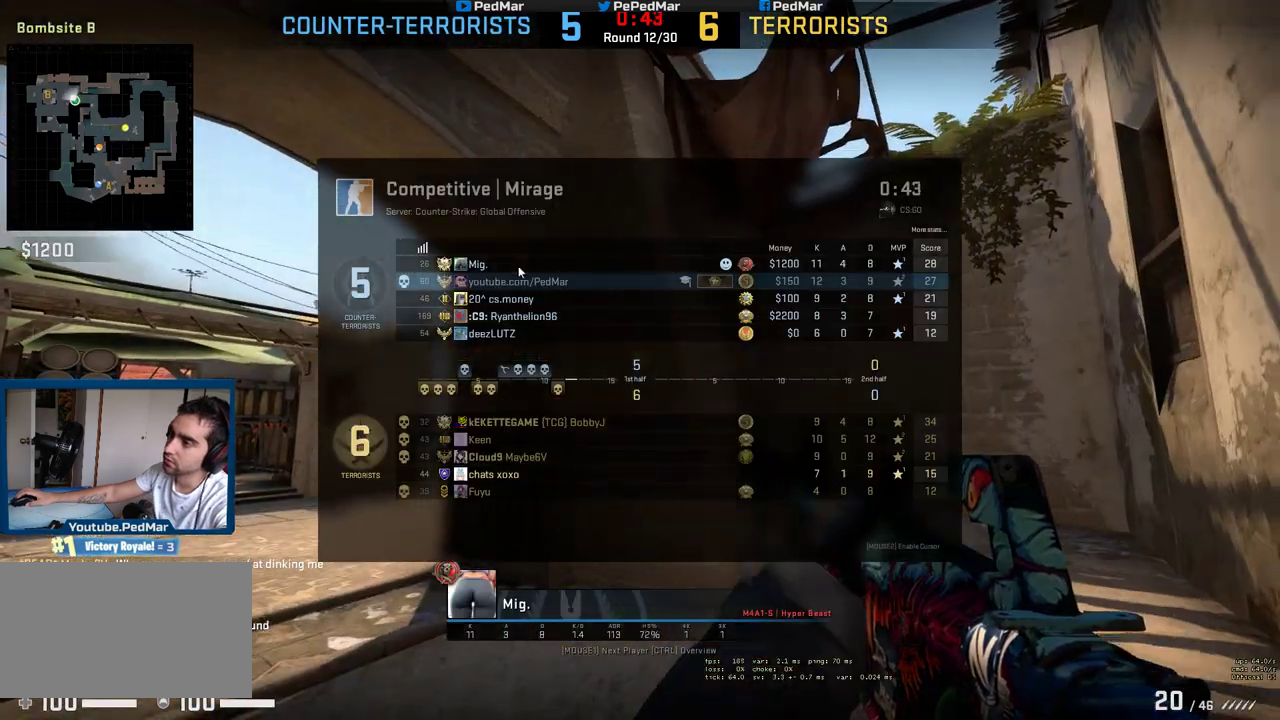
Gameplay with keyboard and mouse; each line is a JSON object with the keys and mouse buttons held at the frame after it. "events" lists presses ("down") and releases ("up") of "a", "c", "ctrl", "d", "e", "f", "q", "r", "s", "shift", "space", "tab", "w", "x", "z", "mouse_left", "mouse_wheel", "mouse_right", "mouse_mb4" and "mouse_mb5" between this image and that frame as [ms after this image, input, new state], when the widget could be followed in between. "mouse_left", "mouse_wheel", "mouse_right", "mouse_mb4", "mouse_mb5" = the "left", "wheel", "right", "mb4", "mb5" buttons of the "mouse" list. No other keys are recorded. "wheel" means that the mouse wheel is clicked or scrolled. Not read: mouse_move.
{"keys": ["tab"], "mouse": [], "events": [[83, "mouse_left", "down"], [200, "mouse_left", "up"]]}
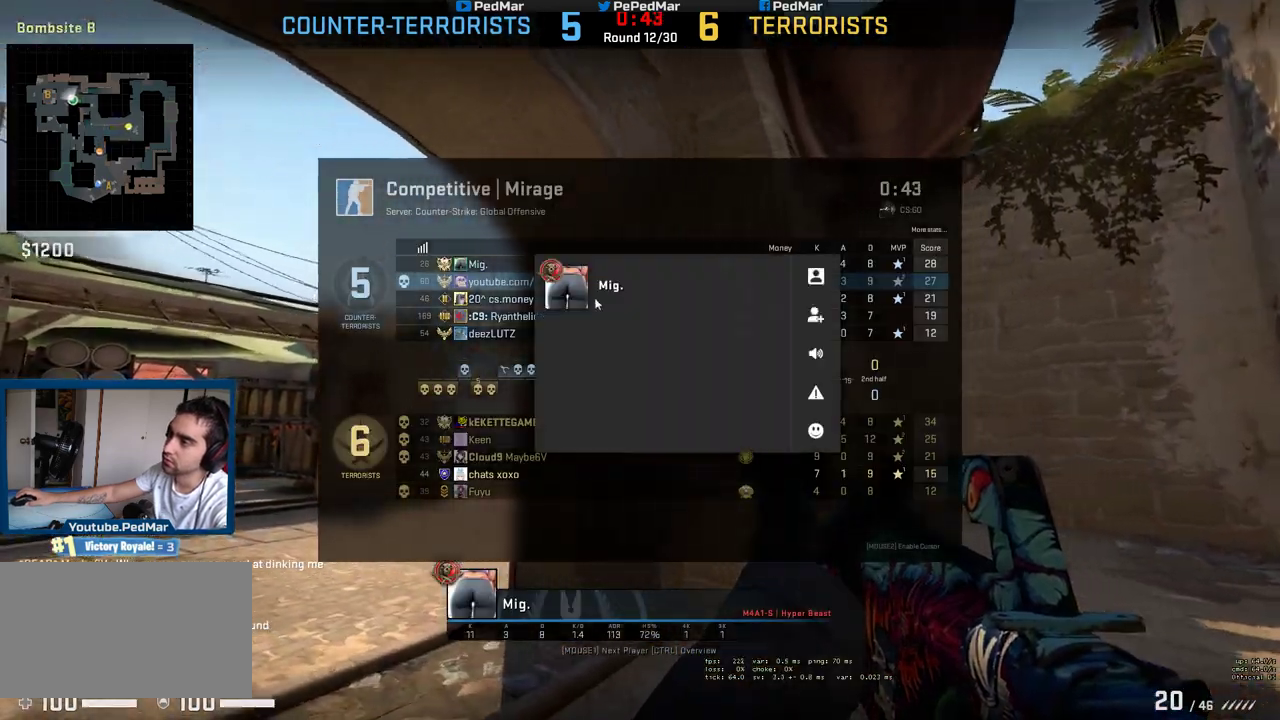
{"keys": ["tab"], "mouse": [], "events": []}
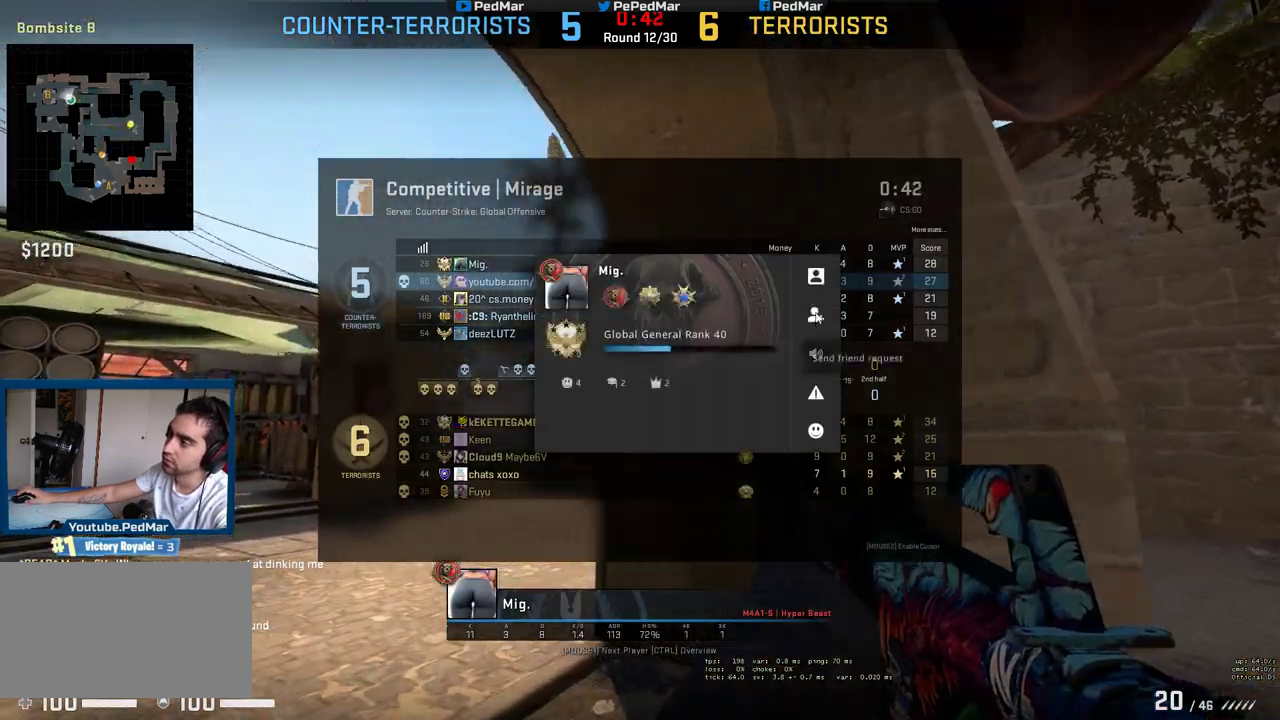
{"keys": ["tab"], "mouse": [], "events": [[183, "mouse_left", "down"], [267, "mouse_left", "up"]]}
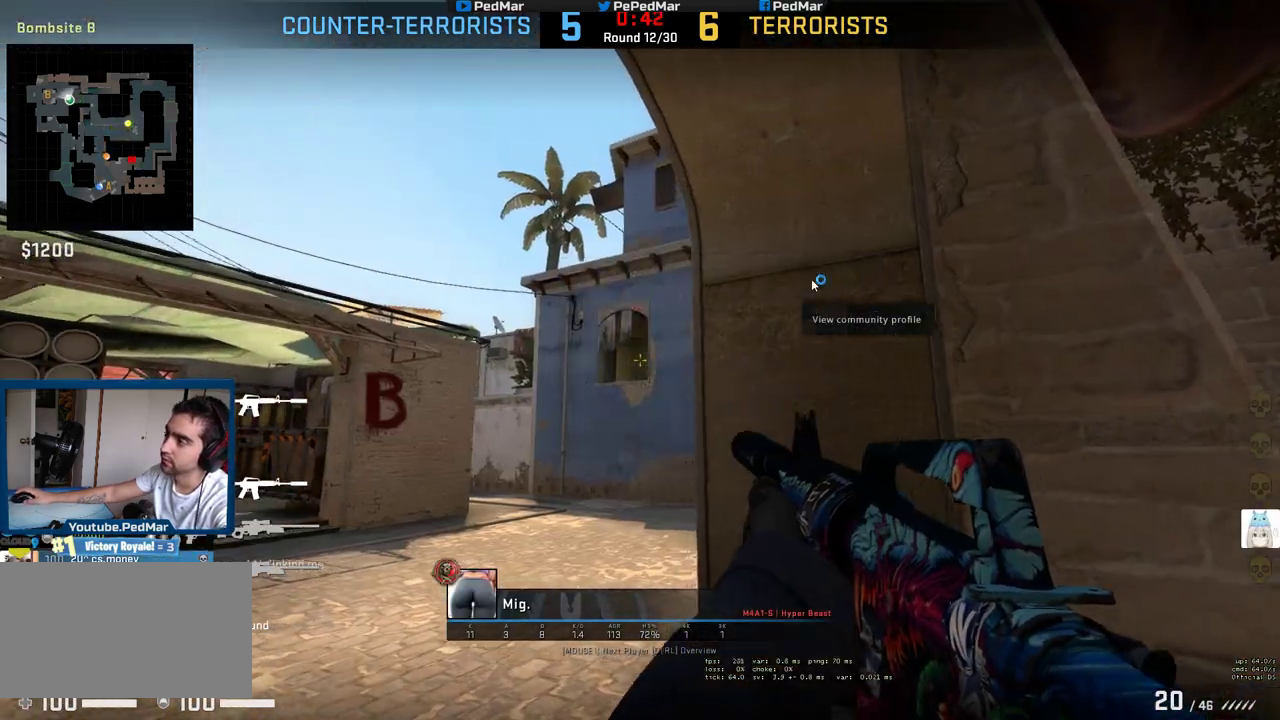
{"keys": [], "mouse": [], "events": [[83, "tab", "up"]]}
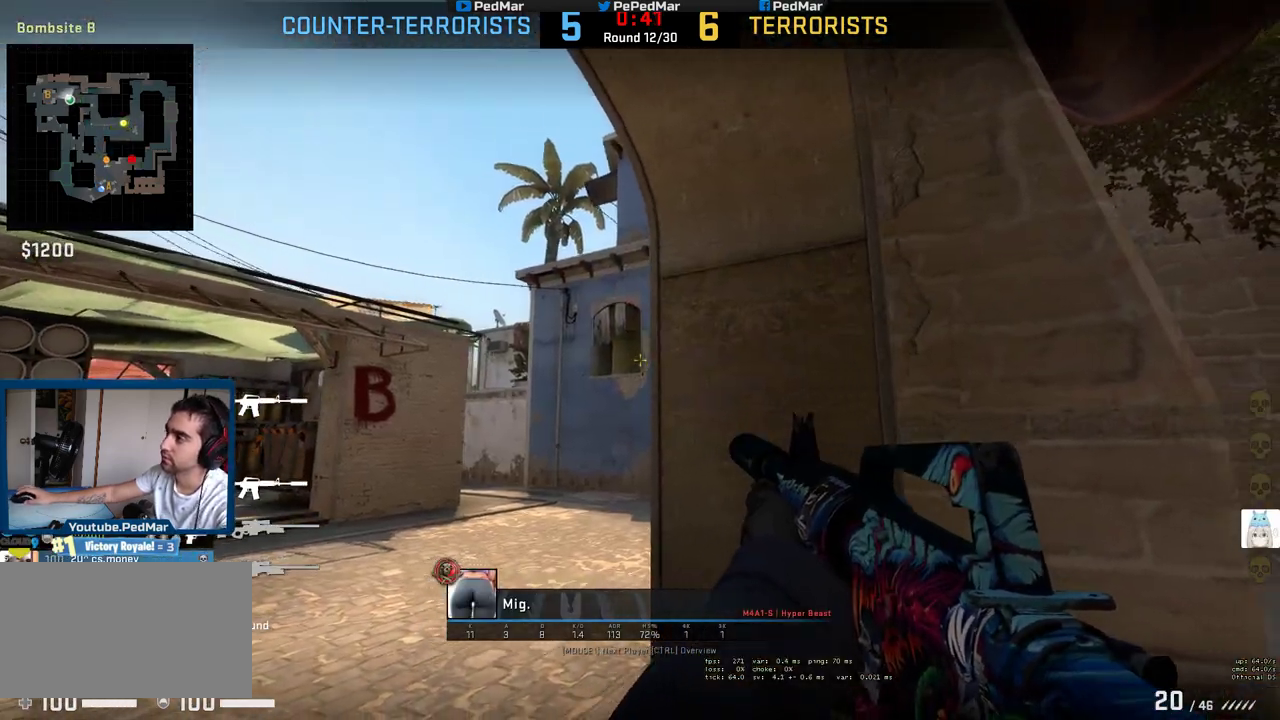
{"keys": [], "mouse": [], "events": [[317, "mouse_left", "down"], [417, "mouse_left", "up"]]}
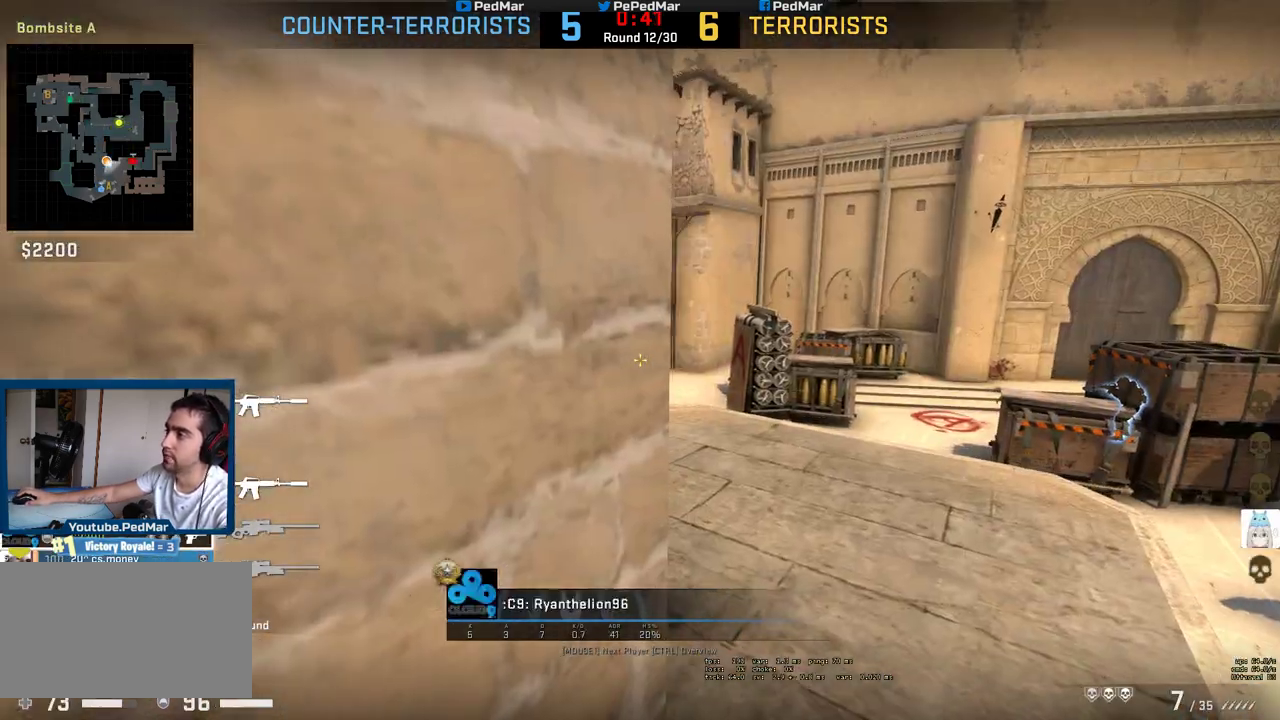
{"keys": [], "mouse": ["right"], "events": [[133, "mouse_left", "down"], [233, "mouse_left", "up"], [450, "mouse_right", "down"]]}
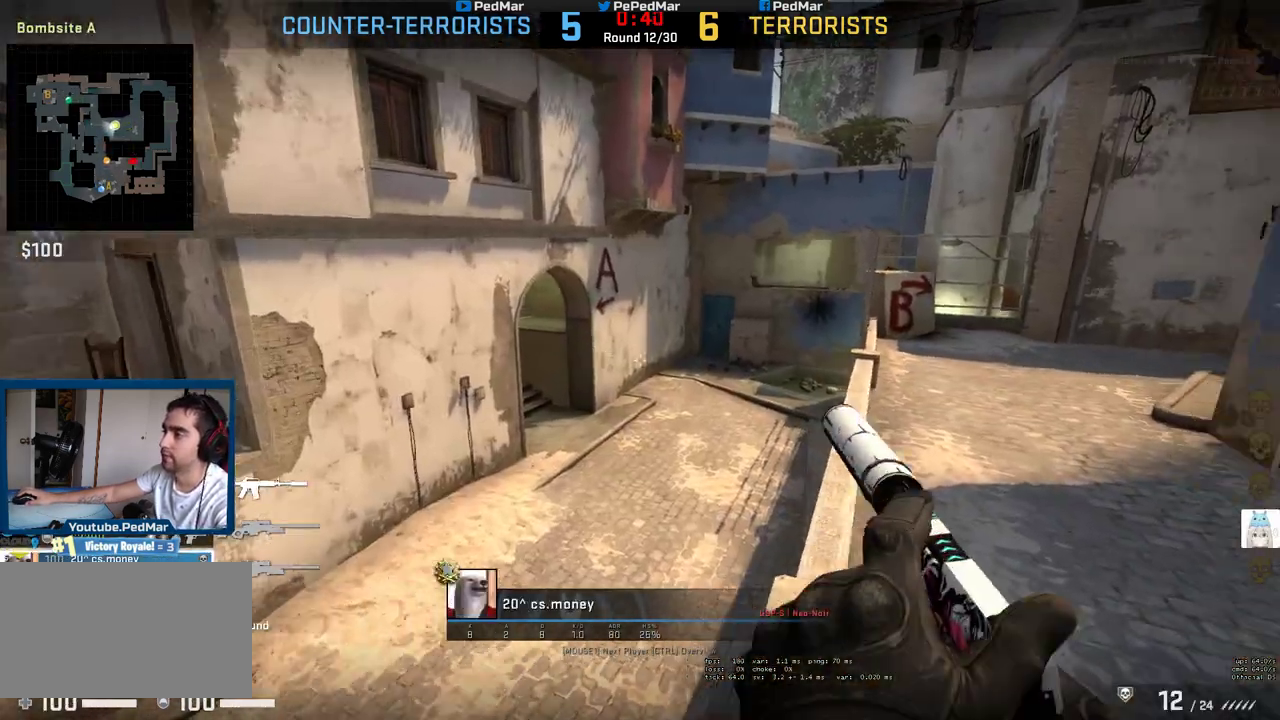
{"keys": [], "mouse": [], "events": [[17, "mouse_right", "up"], [233, "mouse_right", "down"], [333, "mouse_right", "up"]]}
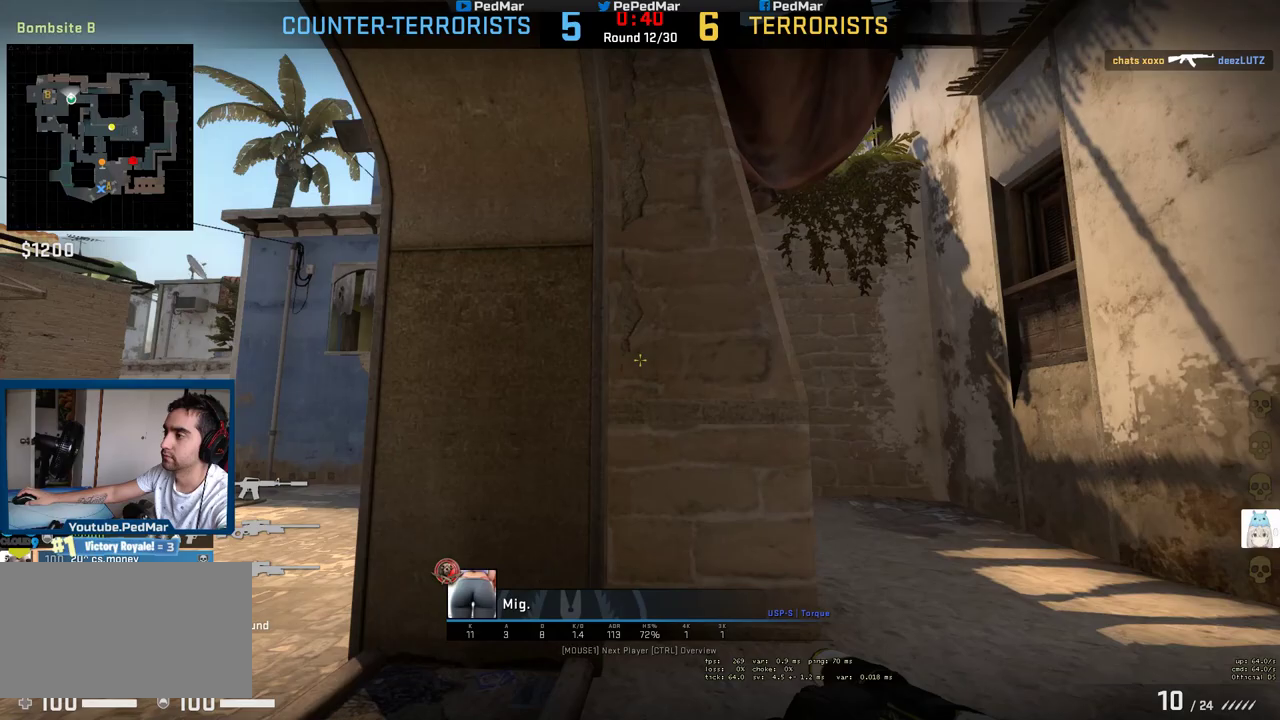
{"keys": [], "mouse": [], "events": [[150, "mouse_left", "down"], [250, "mouse_left", "up"]]}
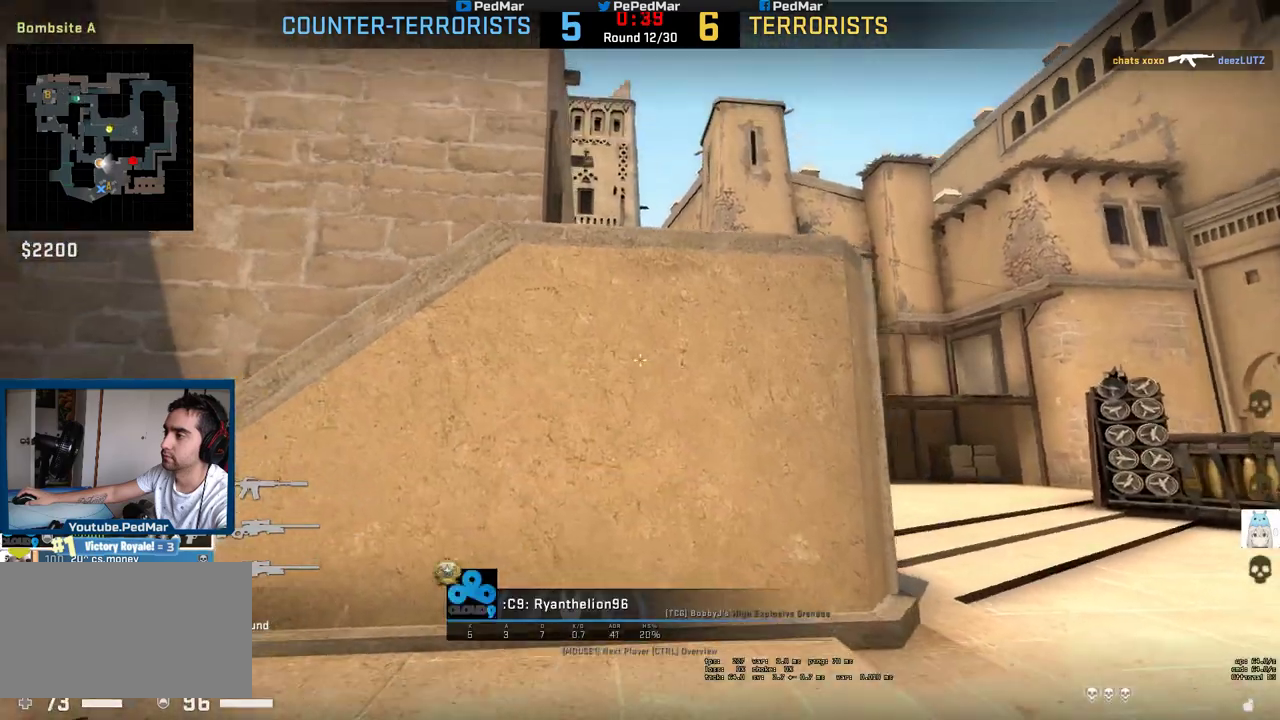
{"keys": [], "mouse": [], "events": []}
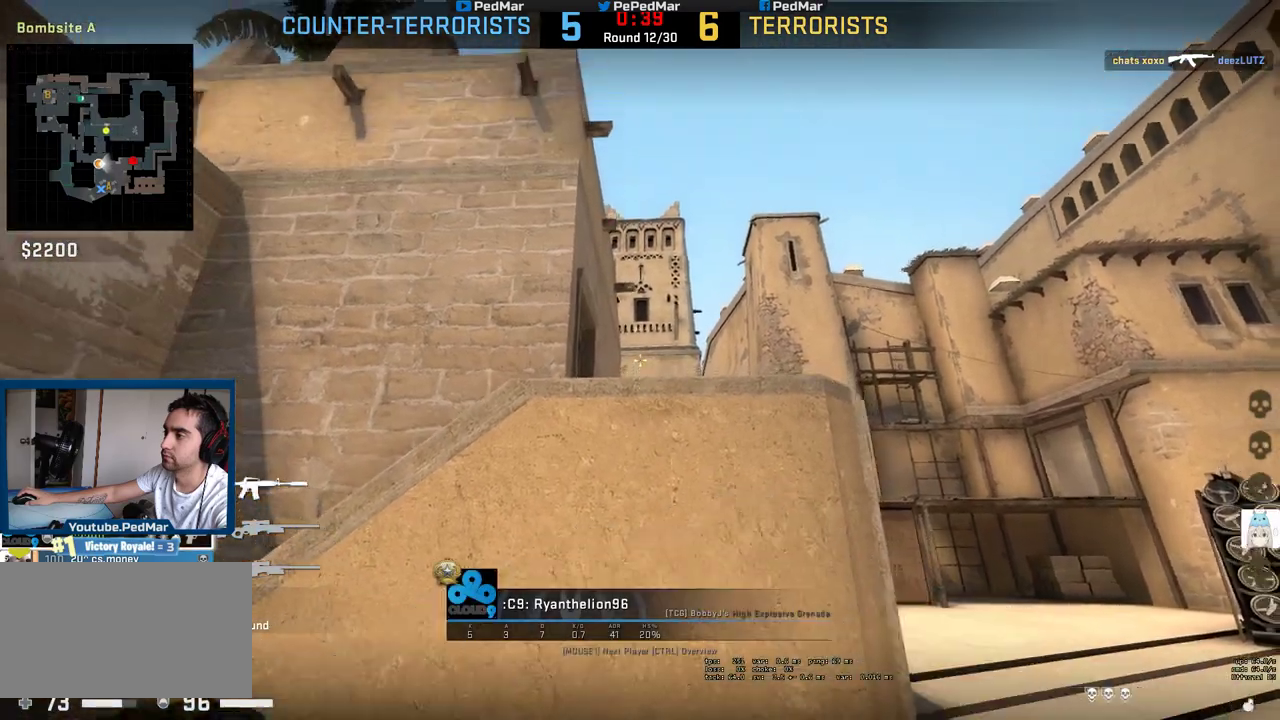
{"keys": [], "mouse": [], "events": []}
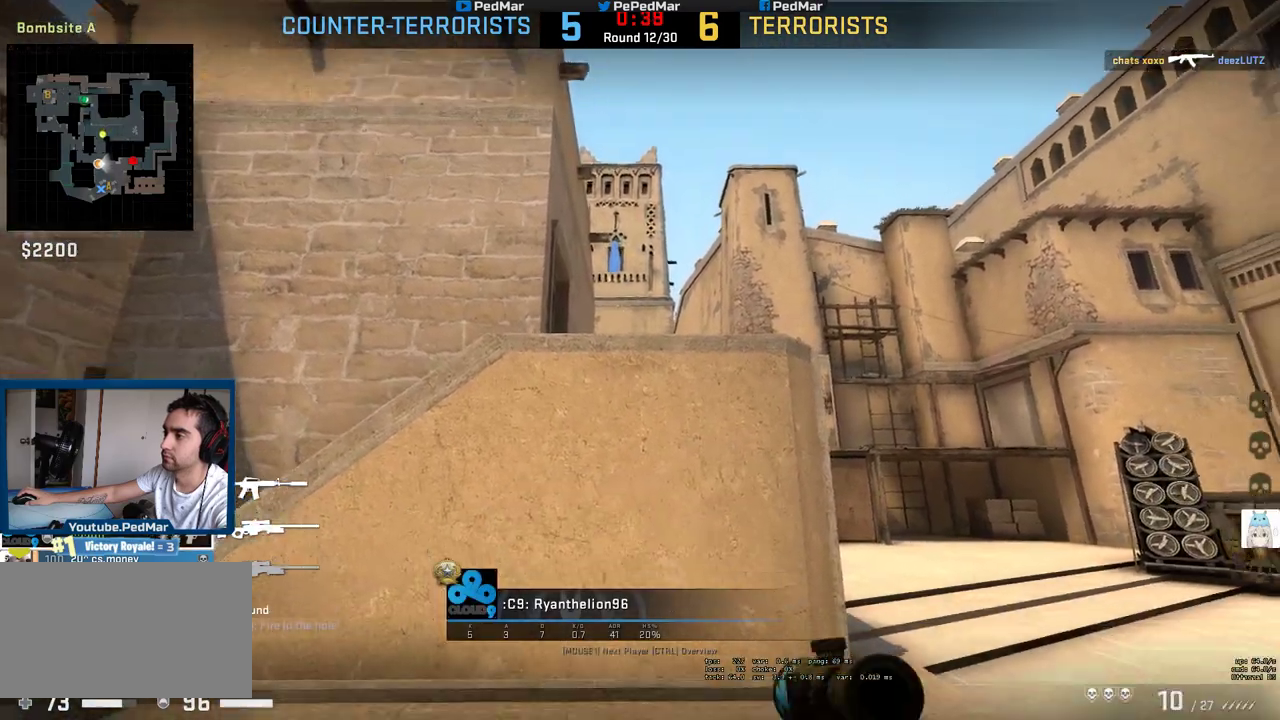
{"keys": [], "mouse": [], "events": []}
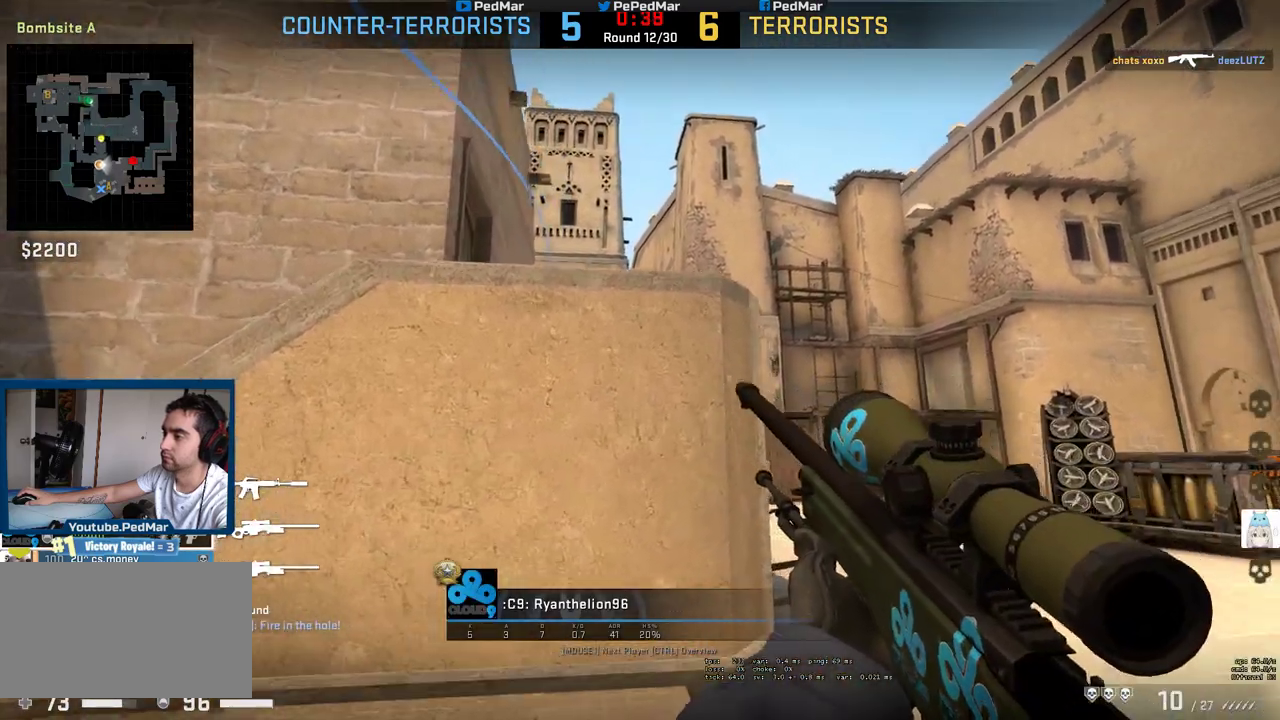
{"keys": [], "mouse": [], "events": []}
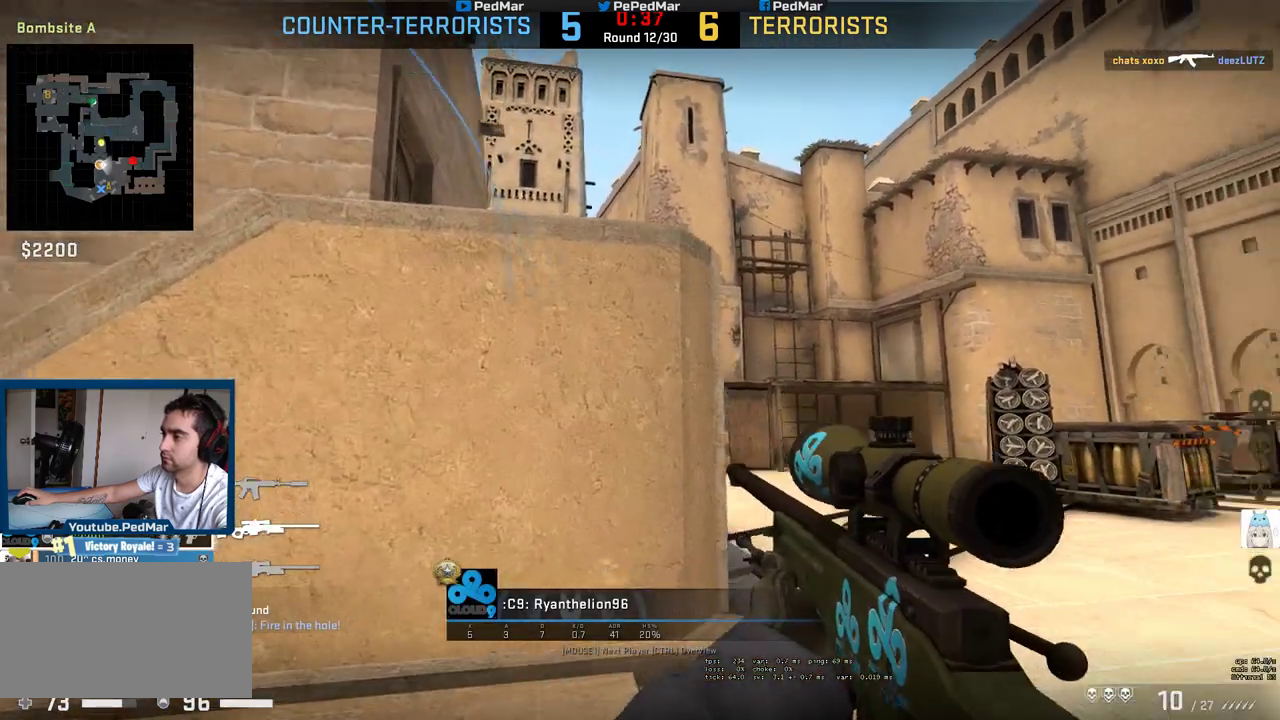
{"keys": [], "mouse": [], "events": []}
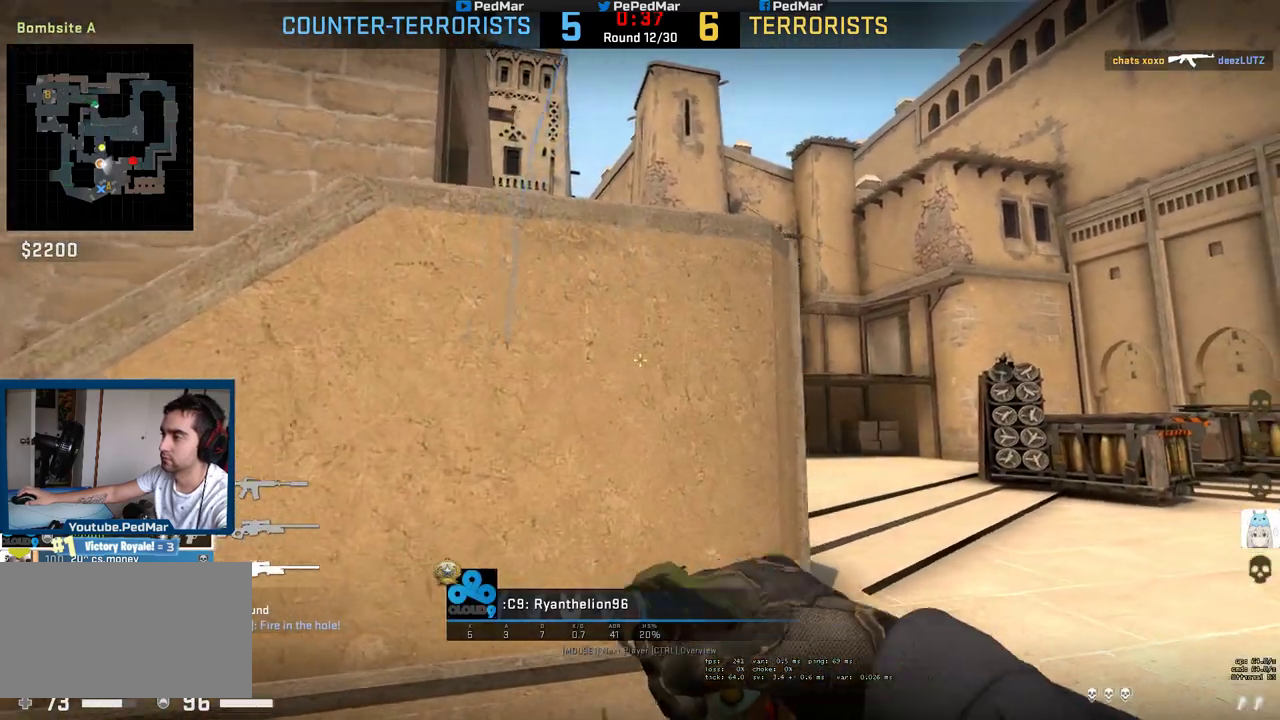
{"keys": [], "mouse": [], "events": []}
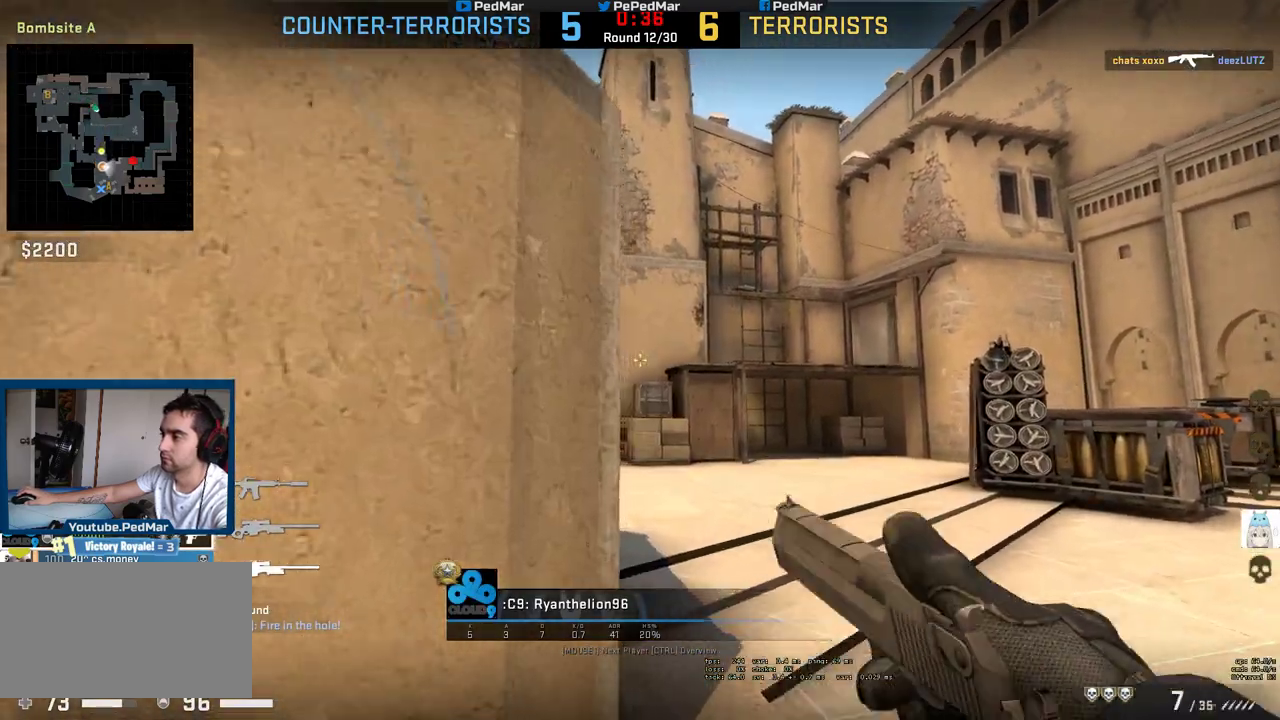
{"keys": [], "mouse": [], "events": []}
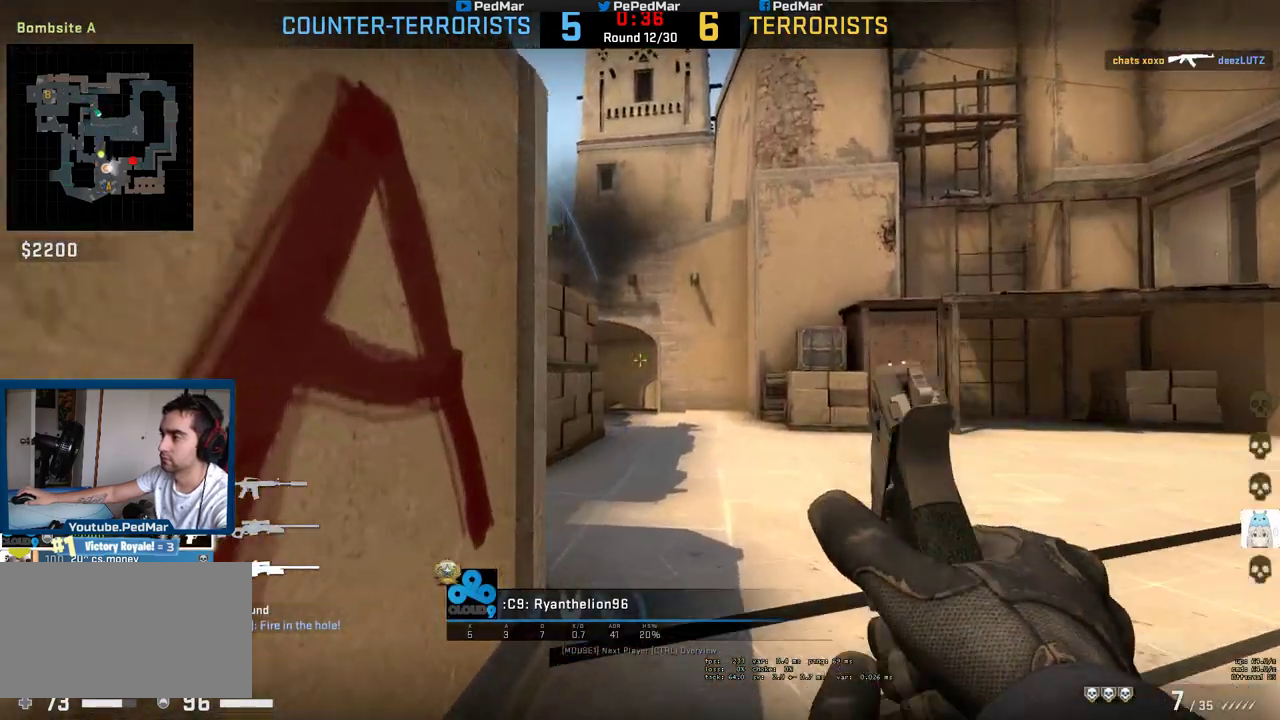
{"keys": [], "mouse": [], "events": []}
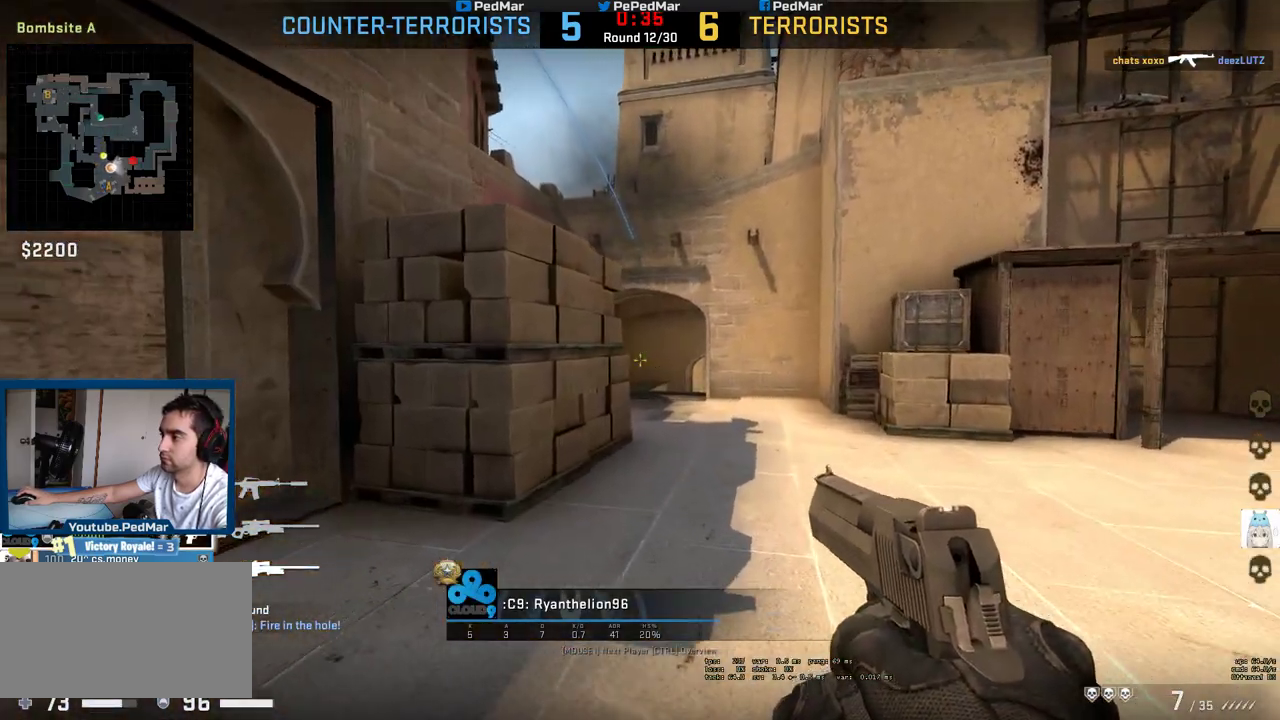
{"keys": [], "mouse": [], "events": []}
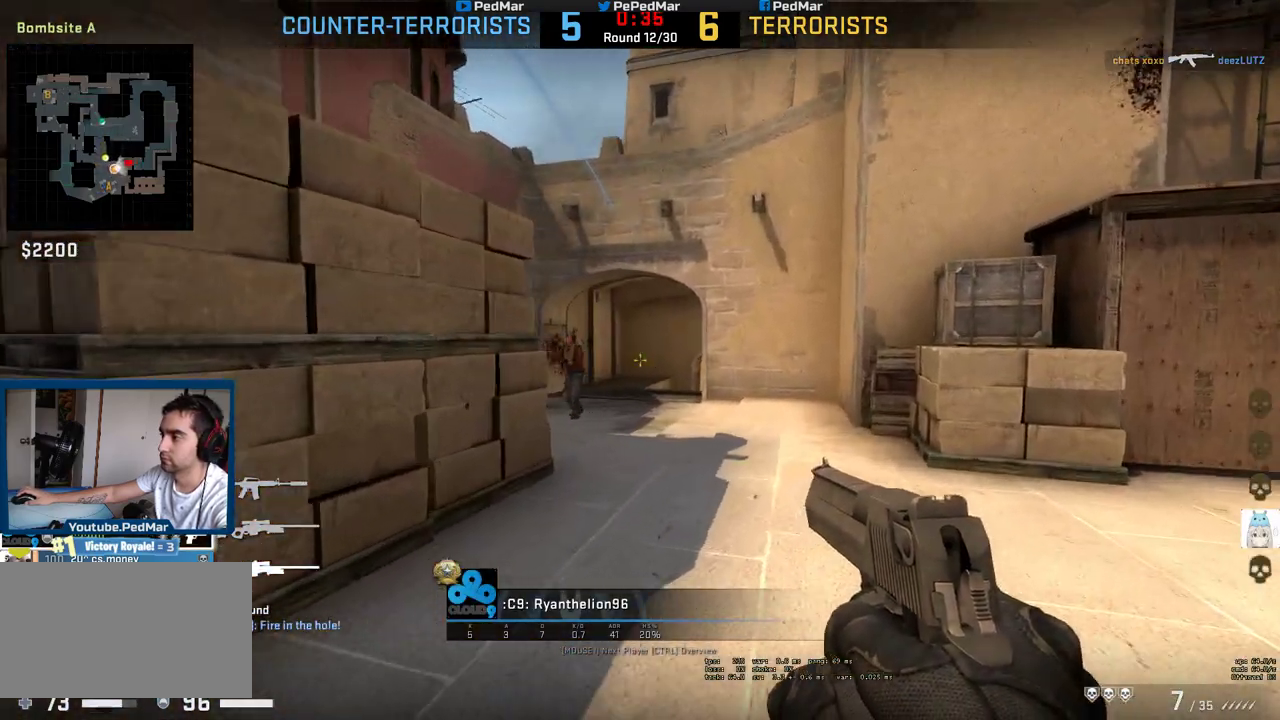
{"keys": [], "mouse": [], "events": []}
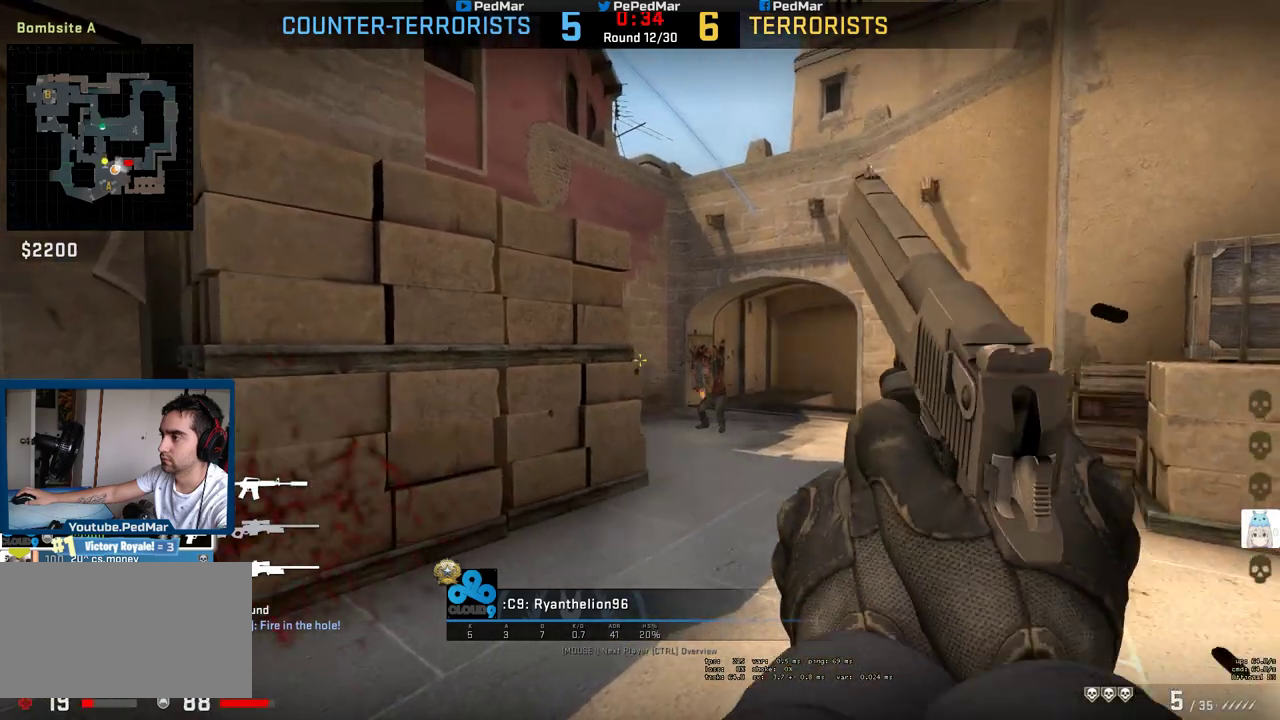
{"keys": [], "mouse": [], "events": [[333, "mouse_left", "down"], [433, "mouse_left", "up"]]}
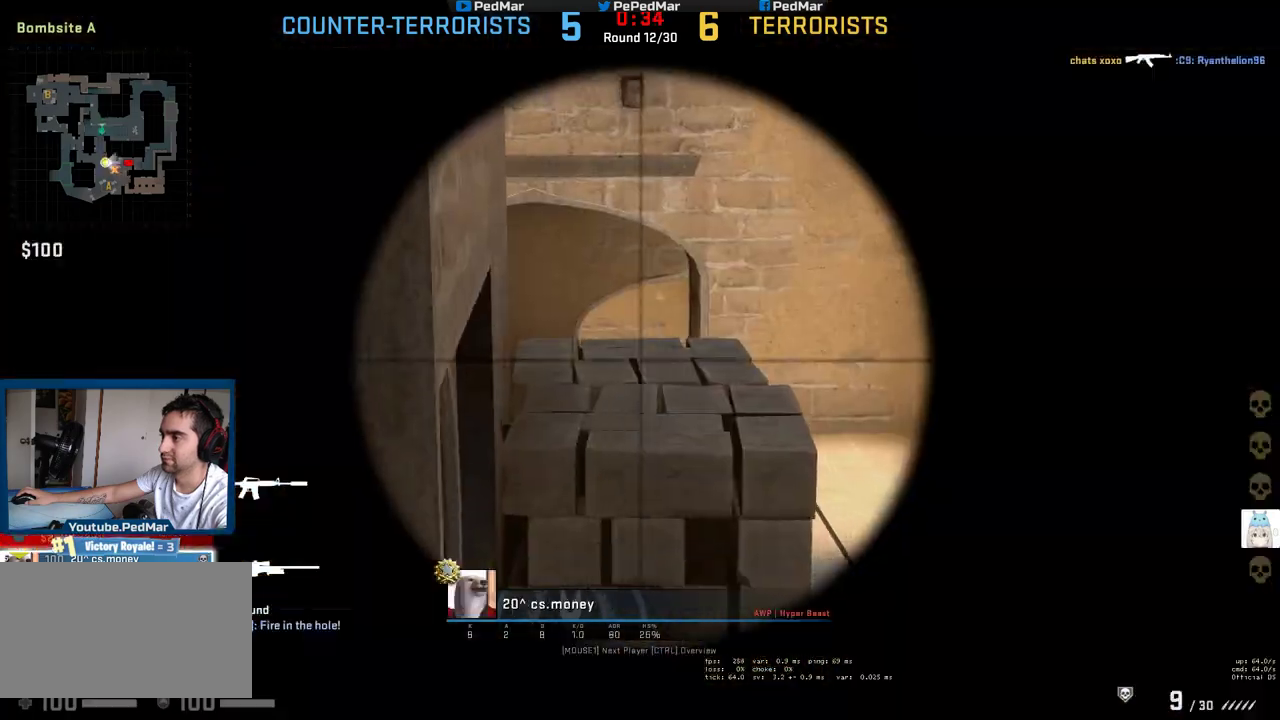
{"keys": [], "mouse": [], "events": [[217, "mouse_left", "down"], [317, "mouse_left", "up"]]}
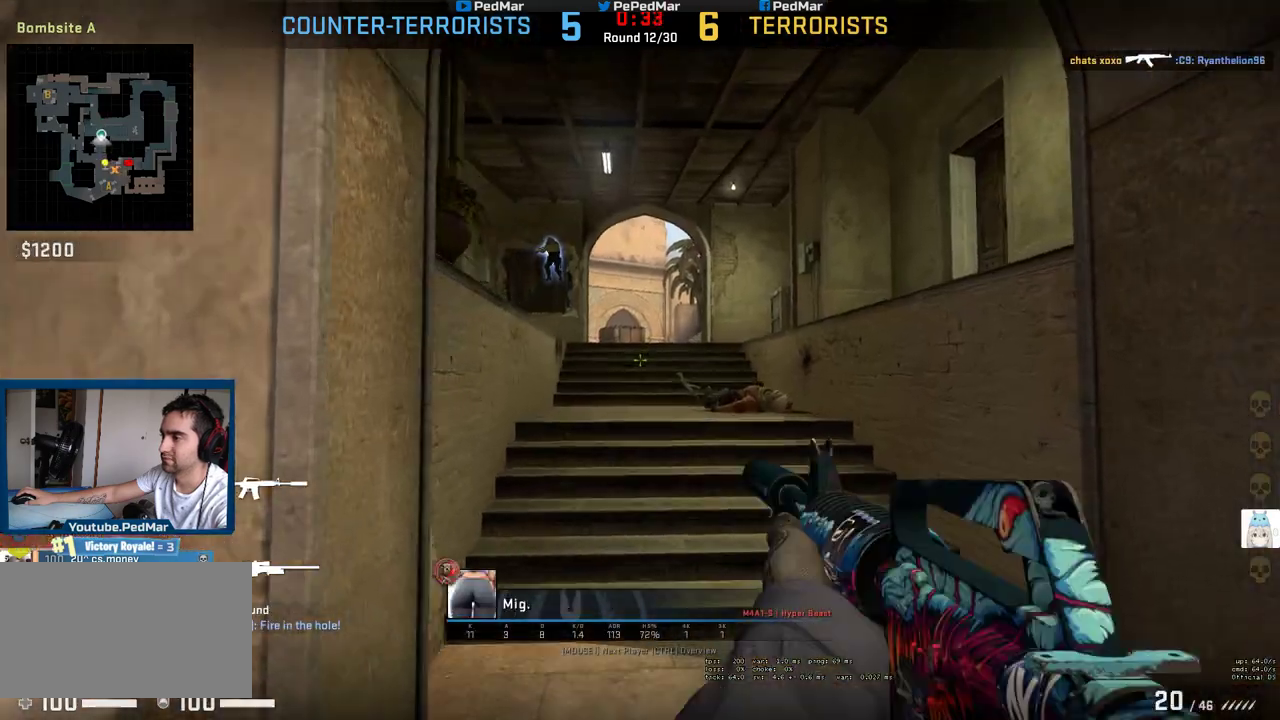
{"keys": [], "mouse": [], "events": [[33, "mouse_right", "down"], [133, "mouse_right", "up"]]}
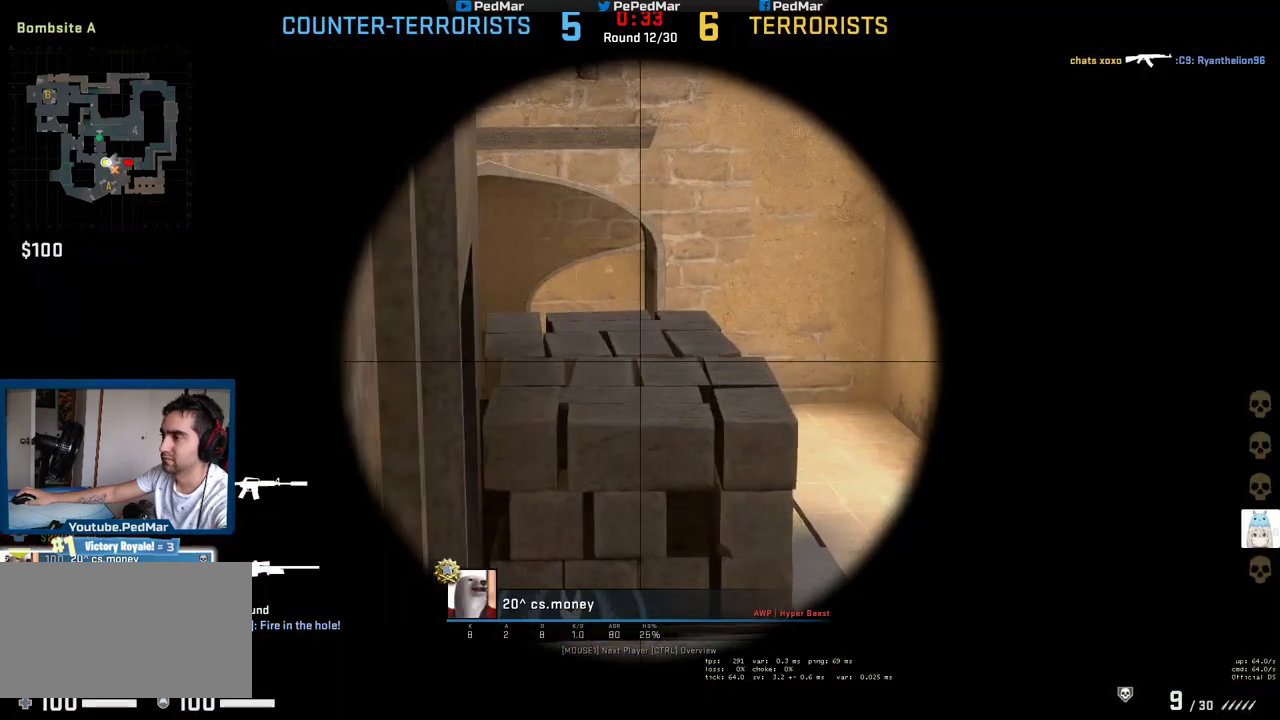
{"keys": [], "mouse": ["mb5"], "events": [[500, "mouse_mb5", "down"]]}
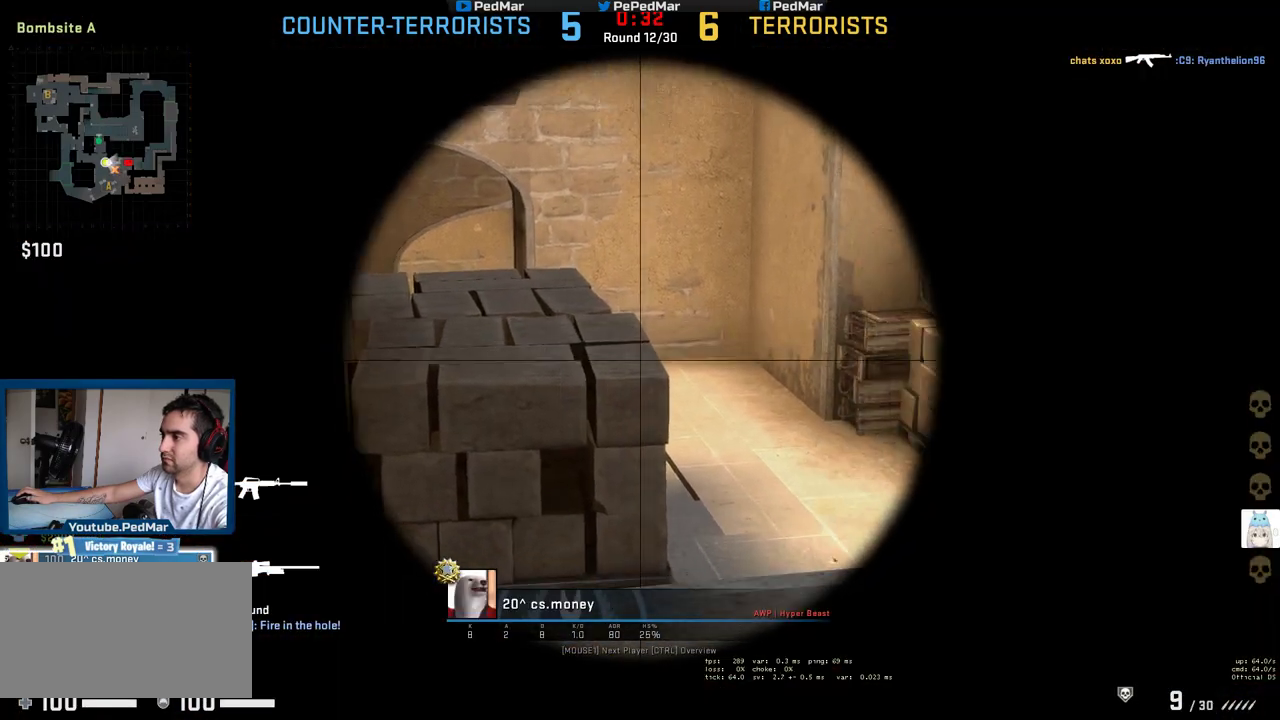
{"keys": [], "mouse": ["mb5"], "events": []}
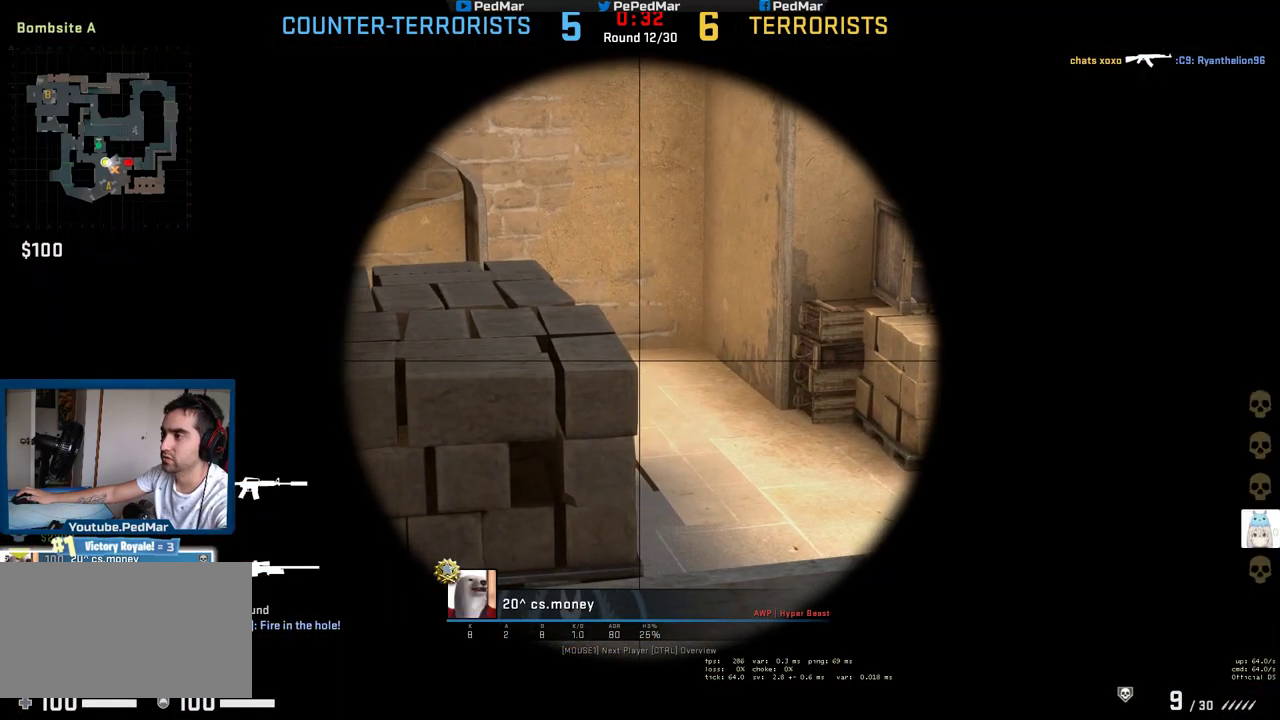
{"keys": [], "mouse": [], "events": [[283, "mouse_mb5", "up"]]}
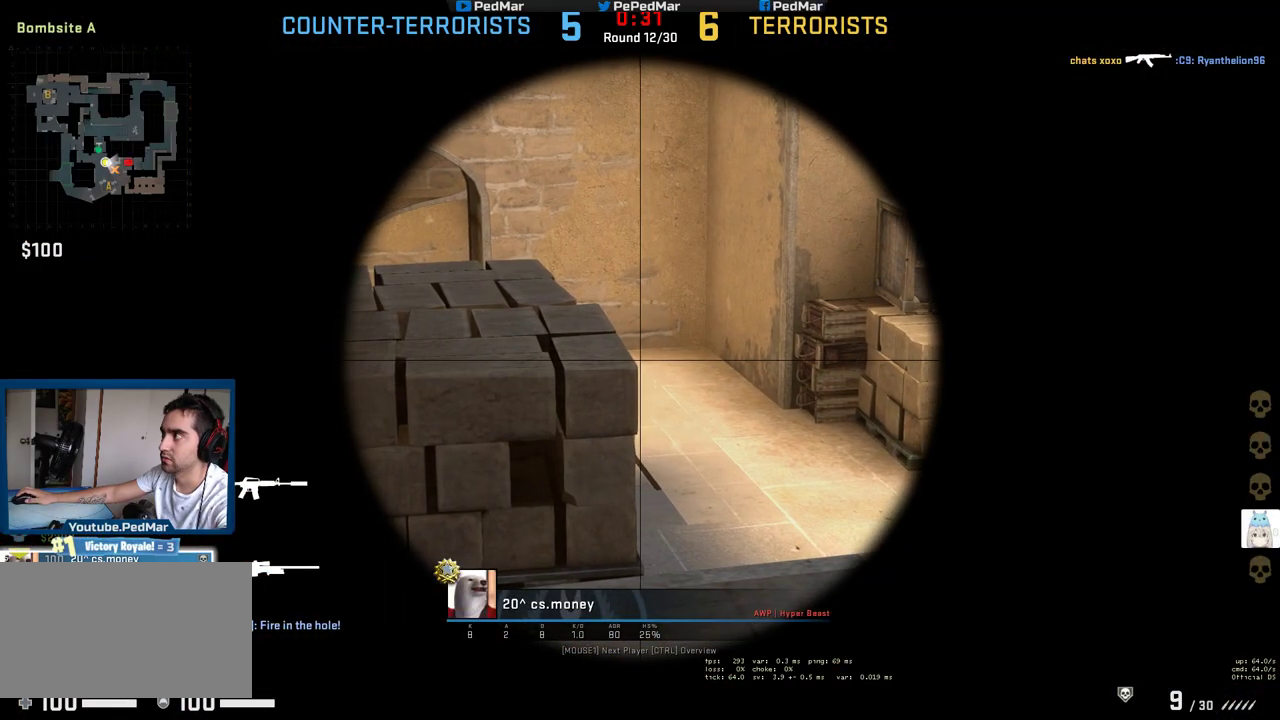
{"keys": [], "mouse": [], "events": []}
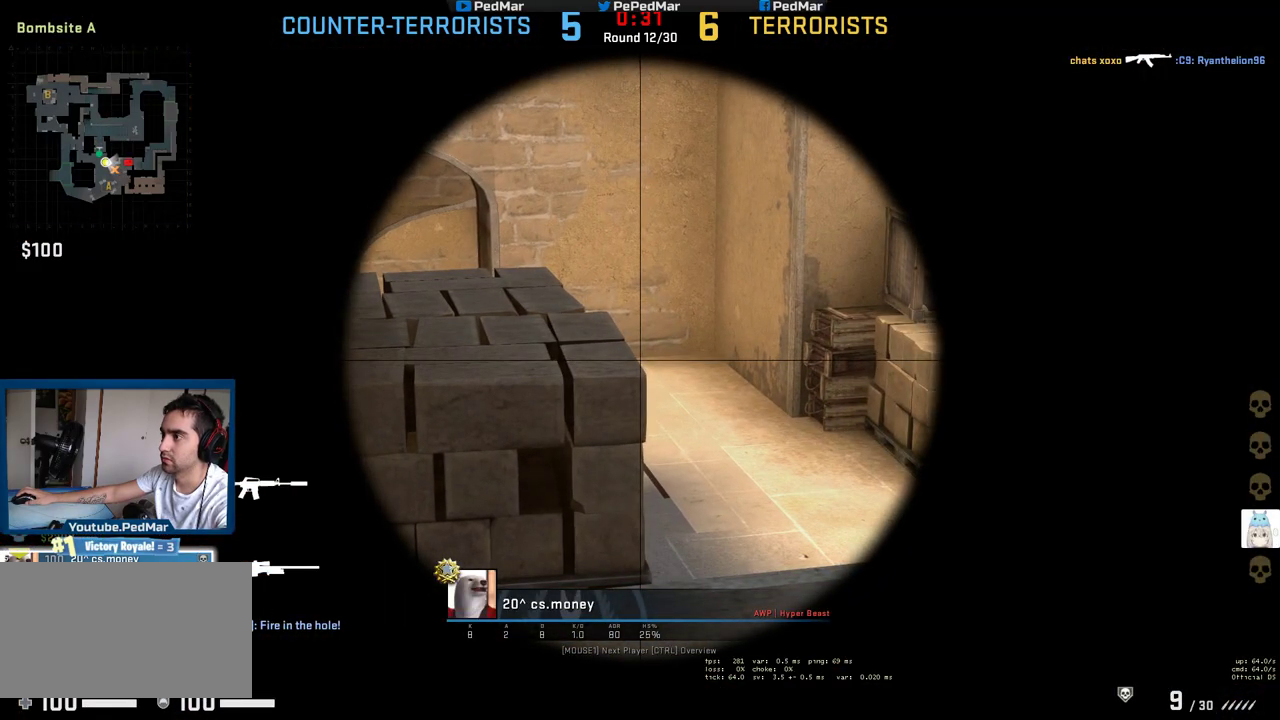
{"keys": [], "mouse": [], "events": [[233, "mouse_left", "down"], [333, "mouse_left", "up"]]}
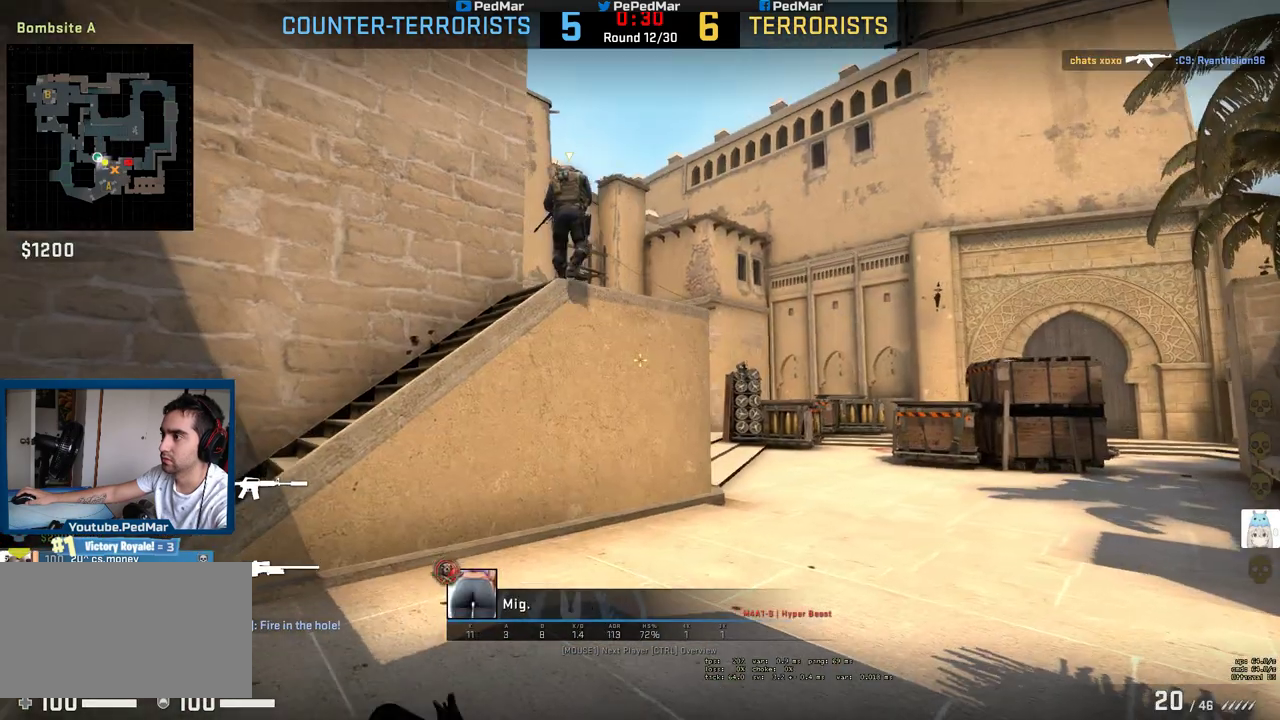
{"keys": [], "mouse": [], "events": [[233, "mouse_right", "down"], [367, "mouse_right", "up"]]}
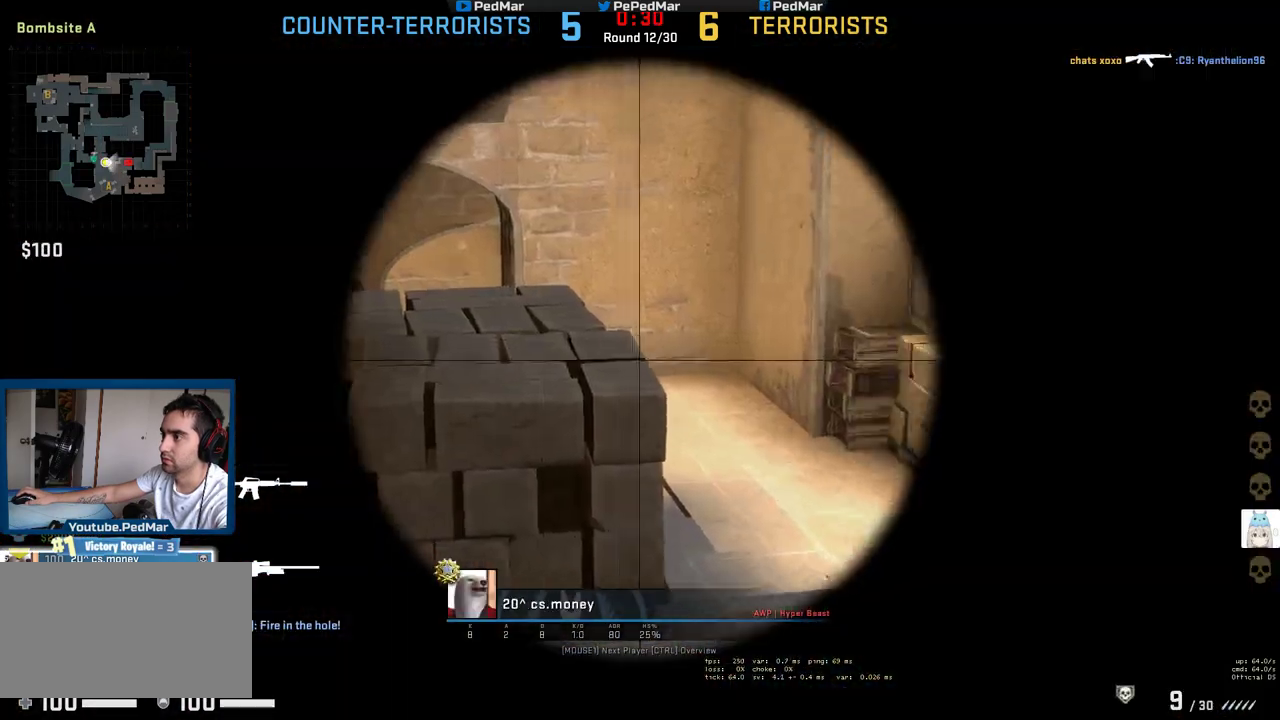
{"keys": [], "mouse": [], "events": []}
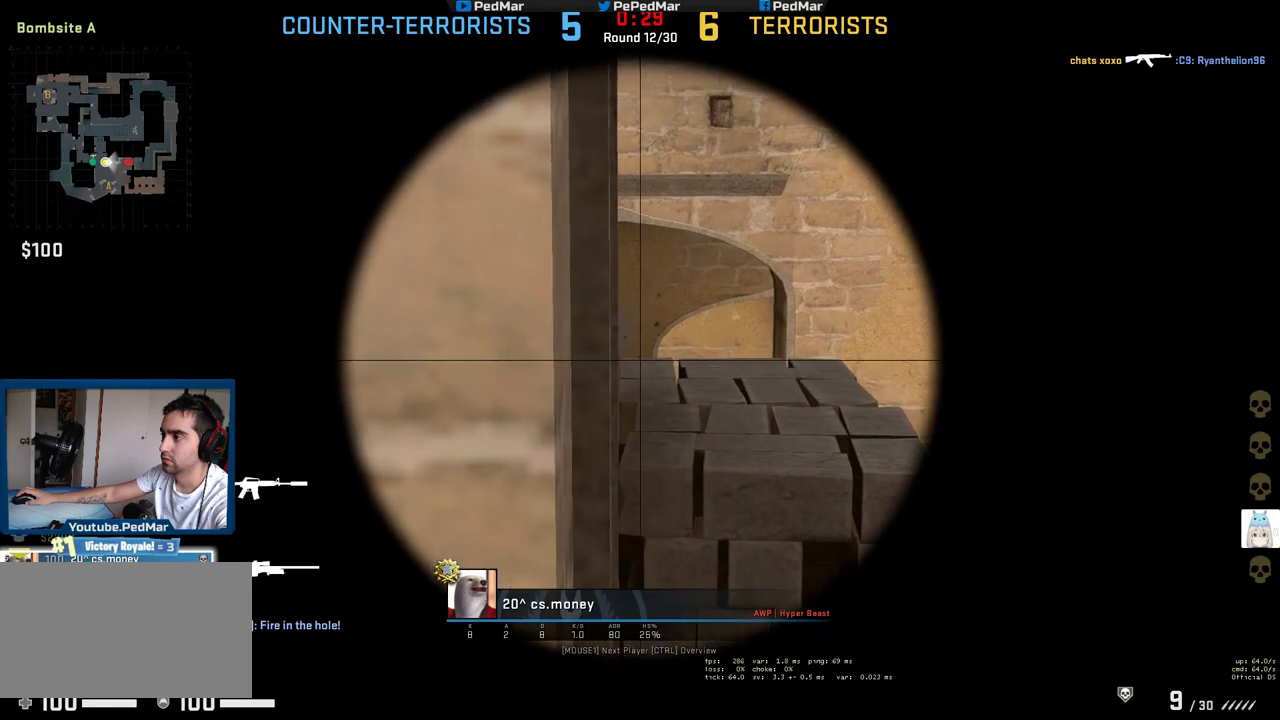
{"keys": [], "mouse": [], "events": []}